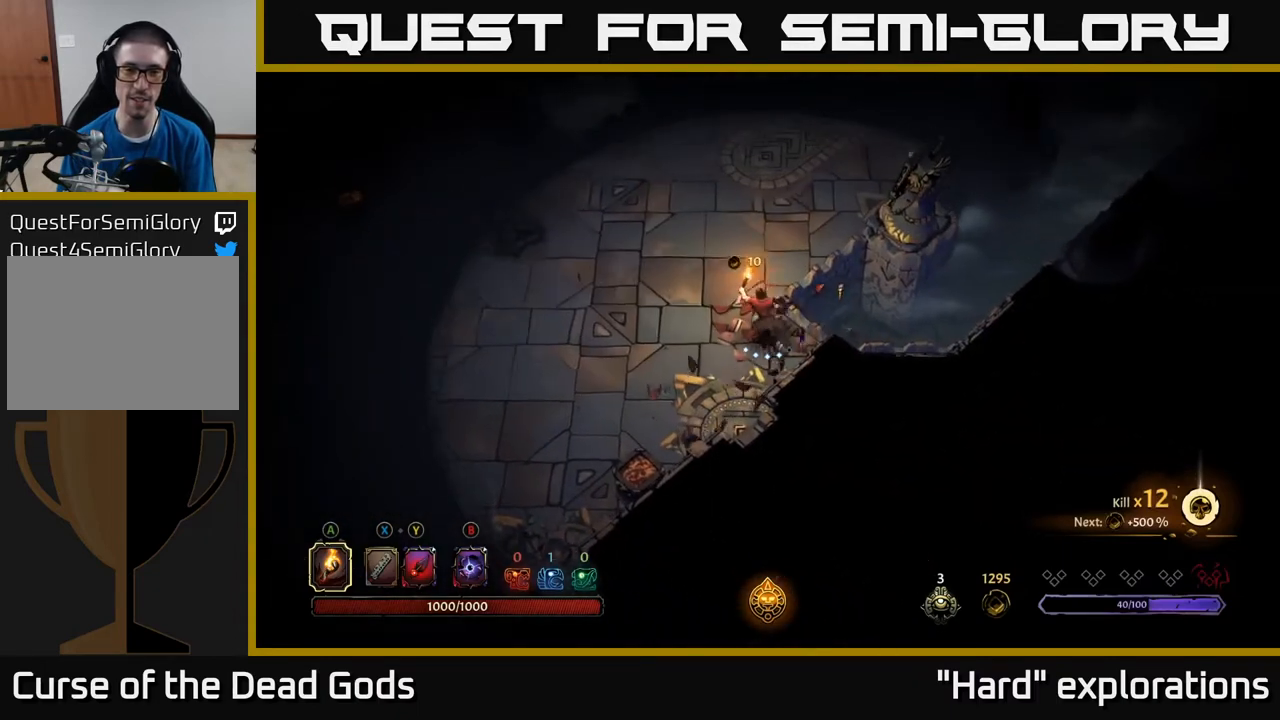
Gameplay with a controller (Xbox layout); each line is a JSON object with the inputs held at the frame after it. "events" lists button and stick changes between this image and that frame as [ms after this image, input, new state], when the widget could be followed in between.
{"buttons": [], "left_stick": "up", "right_stick": "center", "events": []}
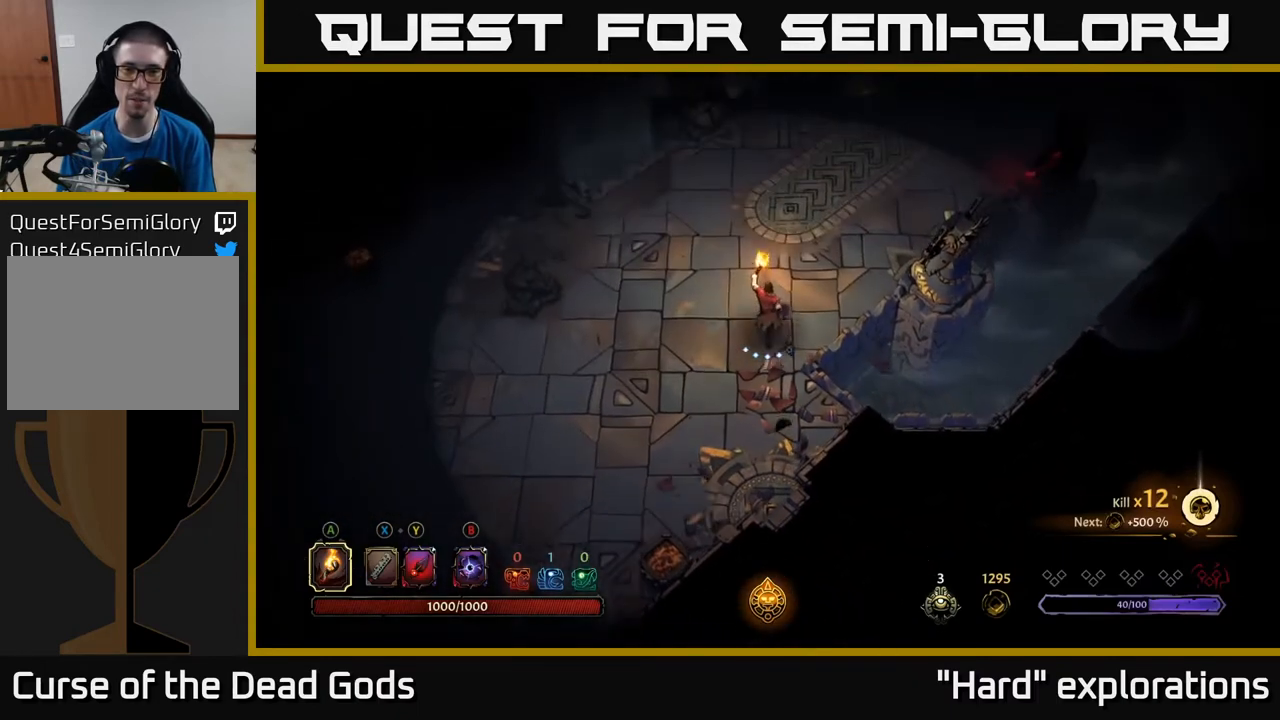
{"buttons": [], "left_stick": "up", "right_stick": "center", "events": []}
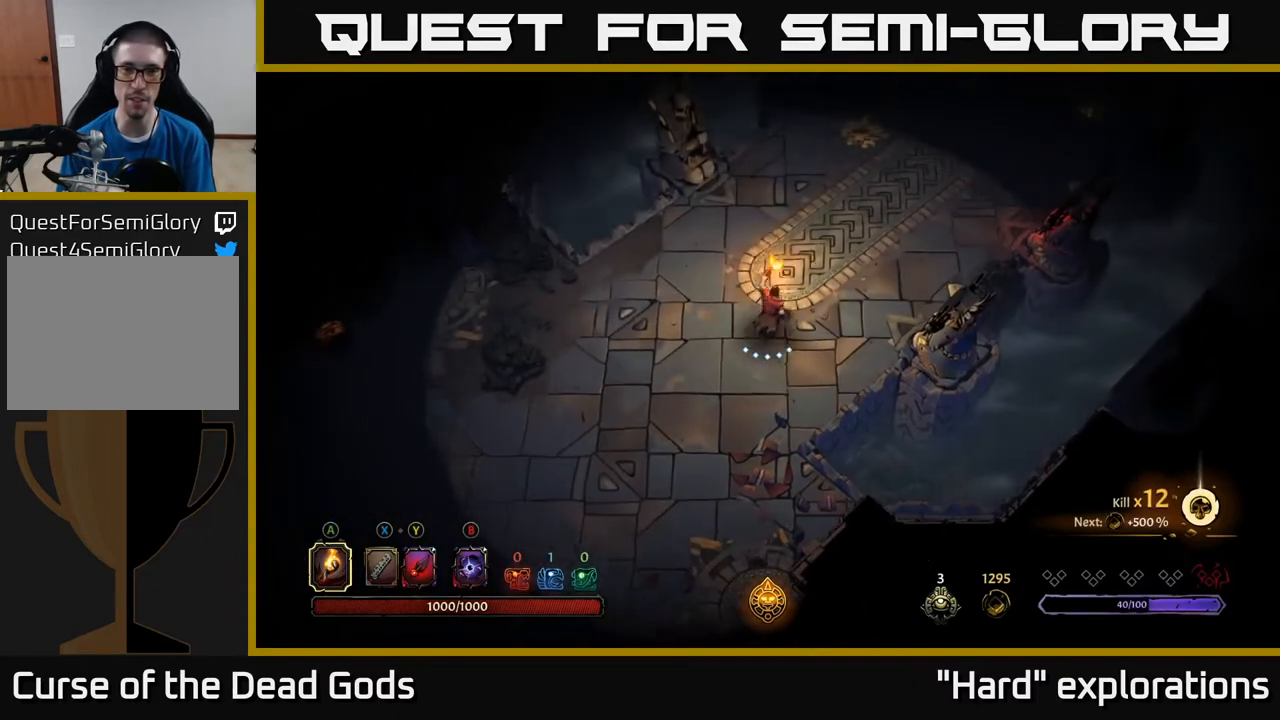
{"buttons": [], "left_stick": "up", "right_stick": "center", "events": [[83, "left_stick", "up-right"], [450, "left_stick", "up"]]}
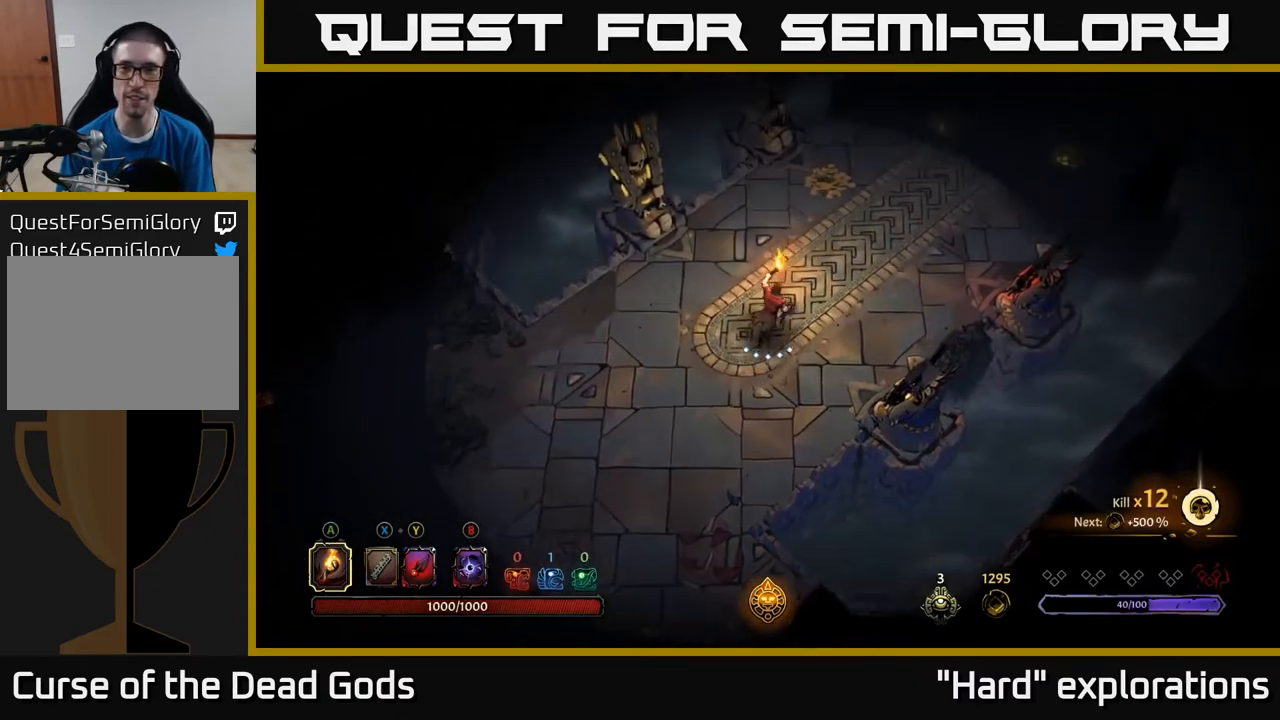
{"buttons": [], "left_stick": "up", "right_stick": "center", "events": [[167, "R2", "down"], [350, "R2", "up"]]}
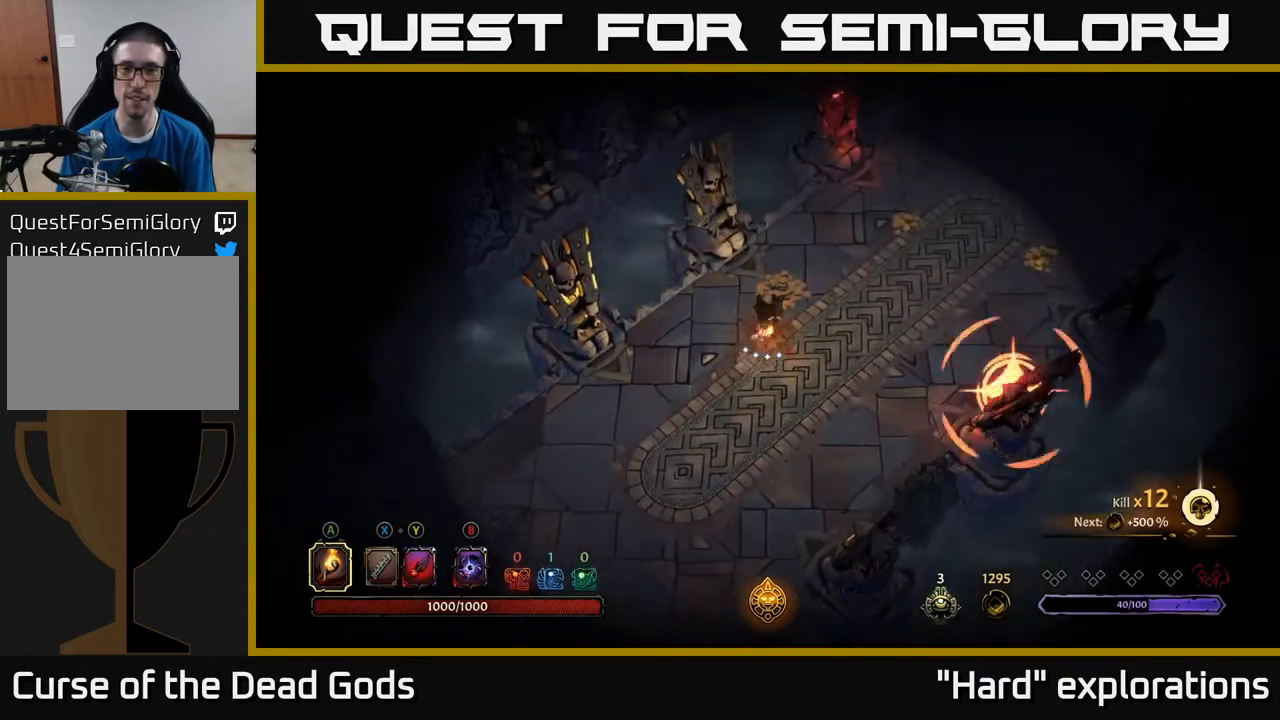
{"buttons": ["R2"], "left_stick": "up-right", "right_stick": "center", "events": [[117, "left_stick", "up-right"], [400, "R2", "down"]]}
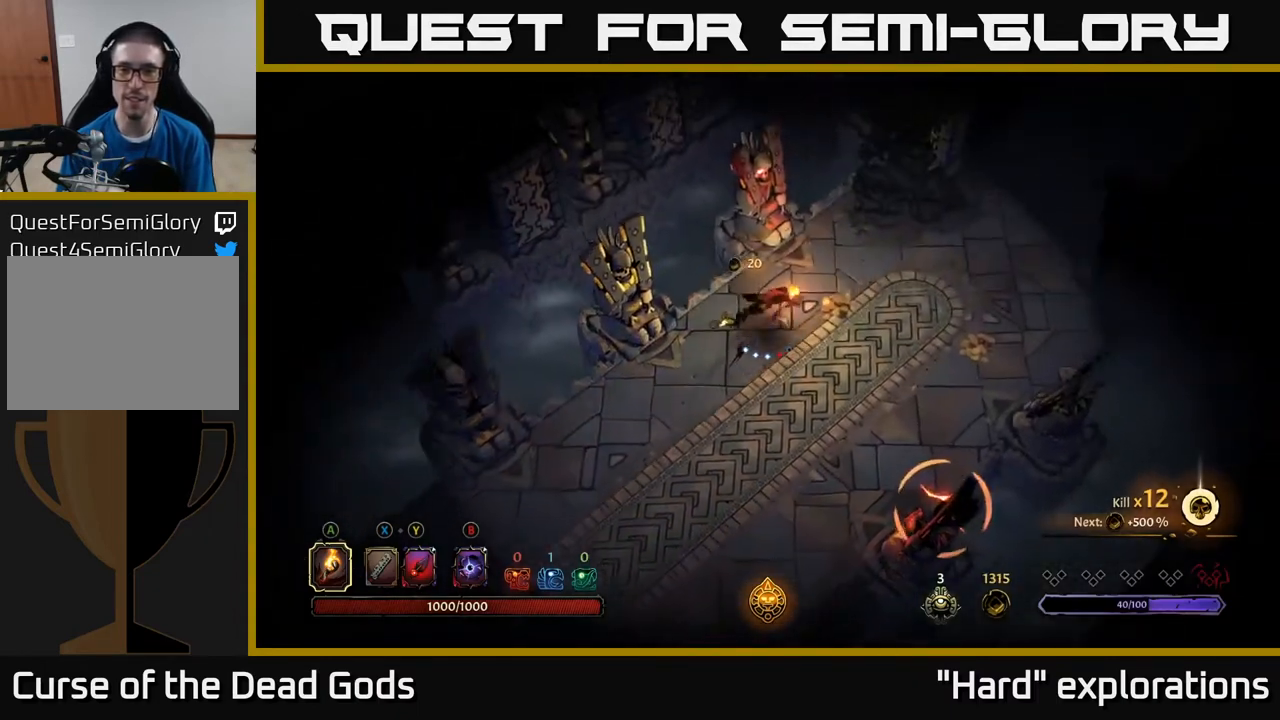
{"buttons": [], "left_stick": "down-right", "right_stick": "center", "events": [[17, "left_stick", "right"], [67, "R2", "up"], [283, "left_stick", "down-right"]]}
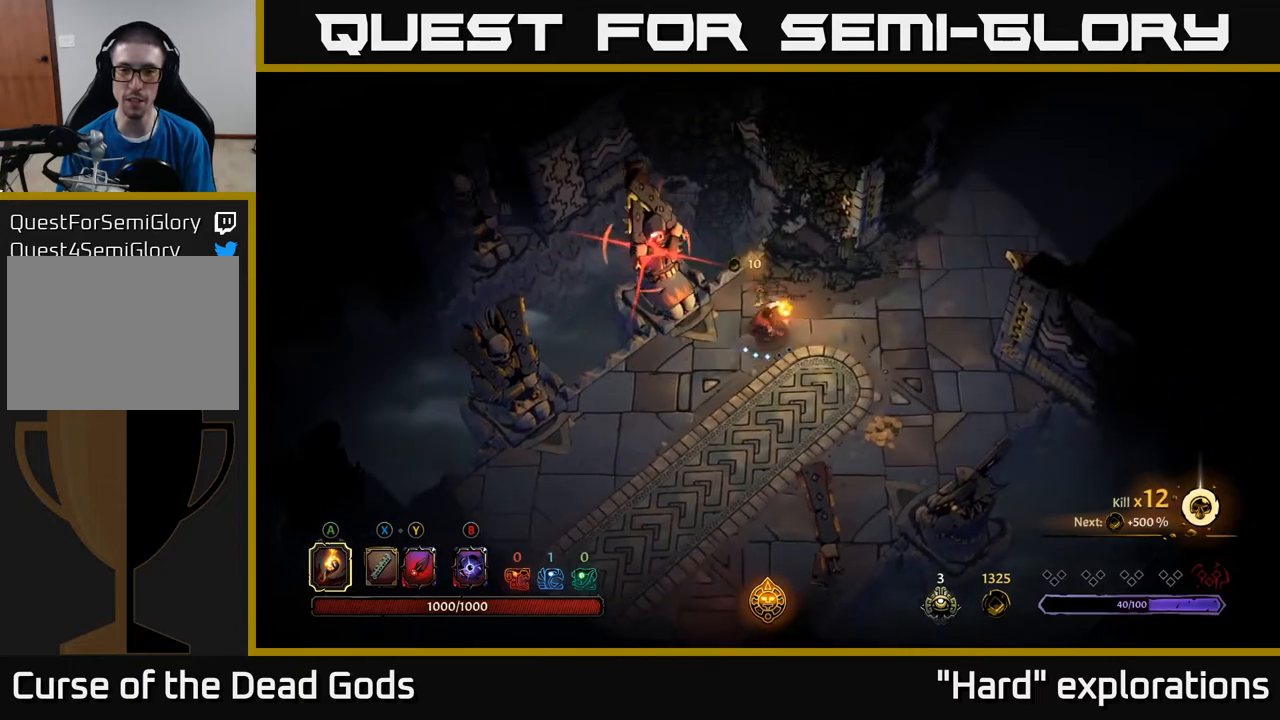
{"buttons": [], "left_stick": "up-right", "right_stick": "center", "events": [[83, "R2", "down"], [317, "R2", "up"], [483, "left_stick", "up-right"]]}
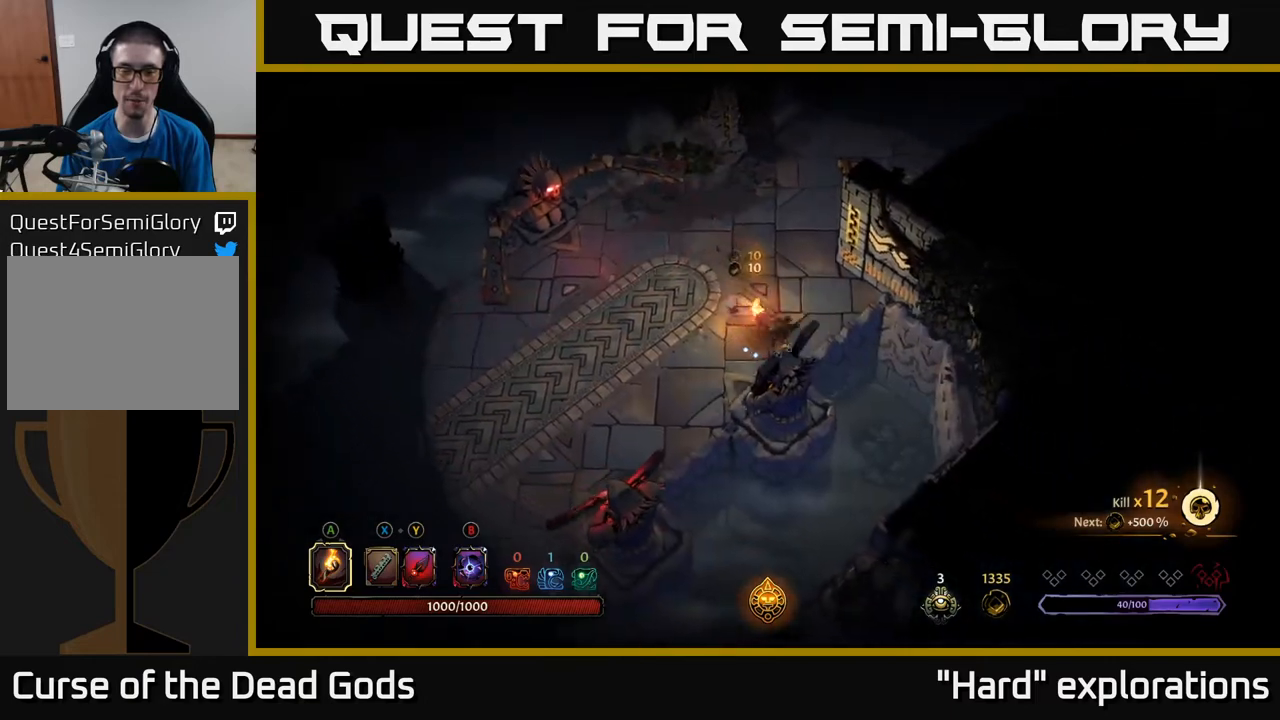
{"buttons": [], "left_stick": "up", "right_stick": "center", "events": [[117, "left_stick", "up"]]}
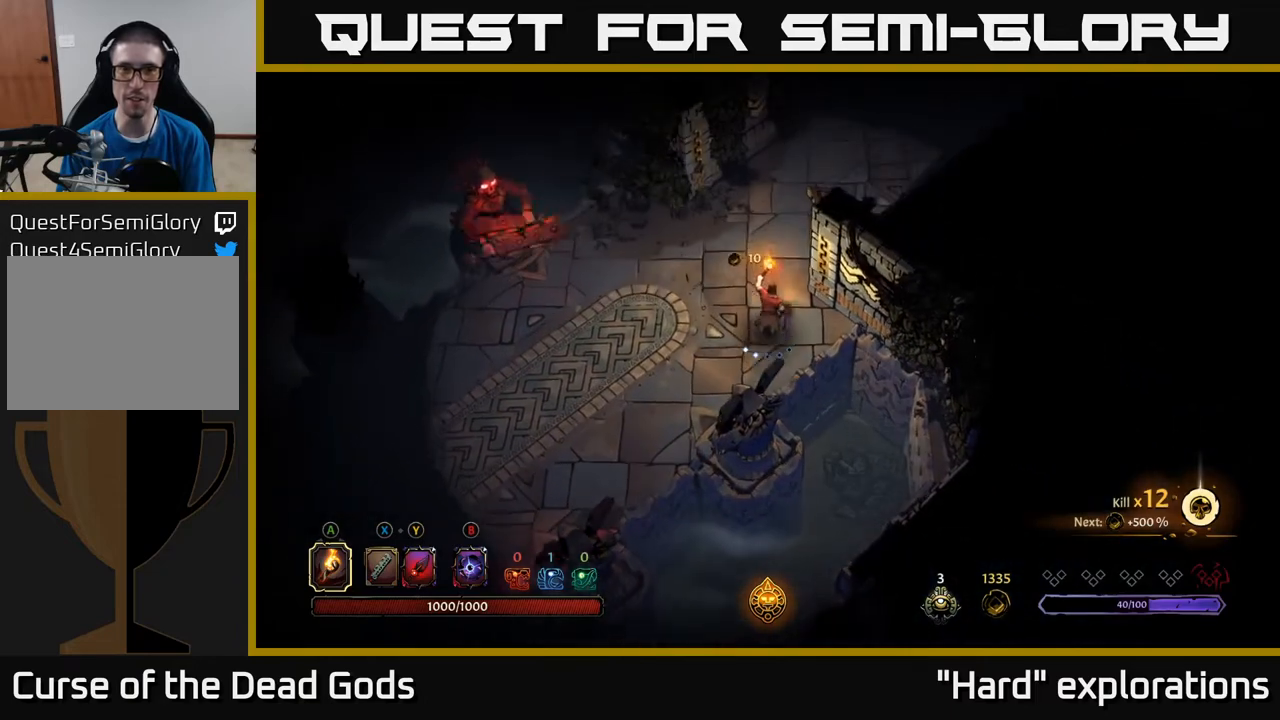
{"buttons": [], "left_stick": "up", "right_stick": "center", "events": []}
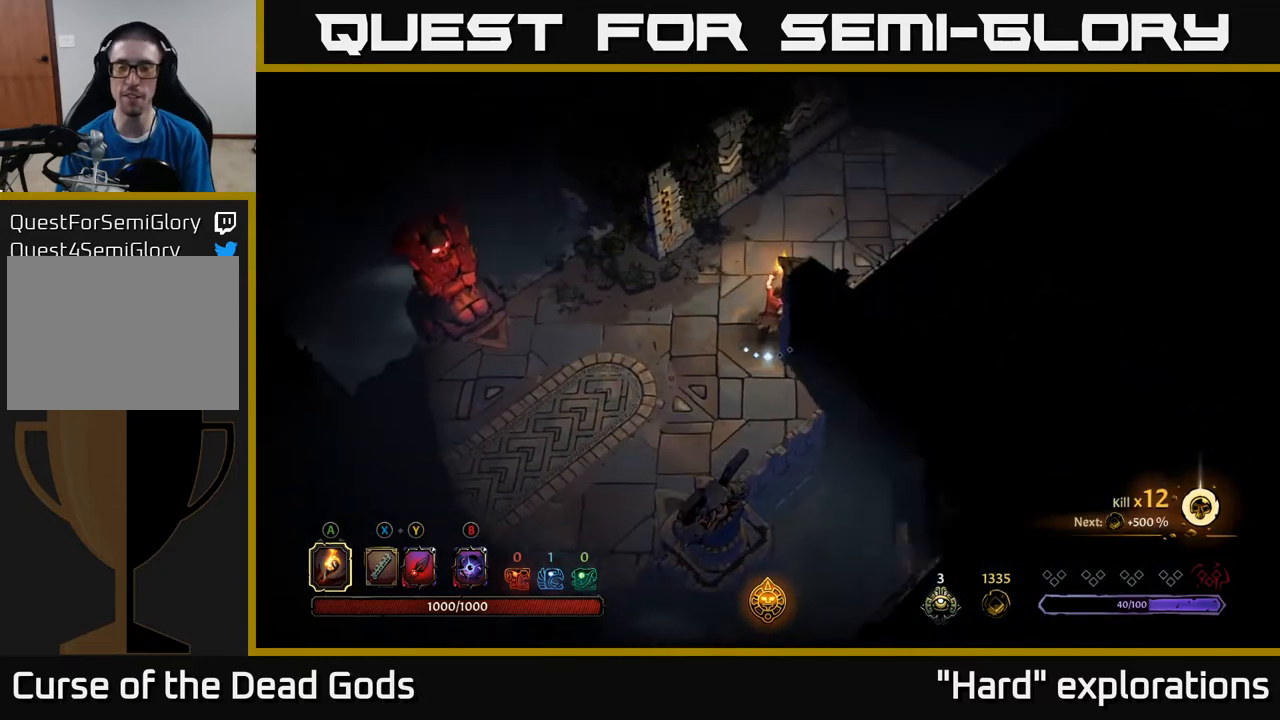
{"buttons": [], "left_stick": "up-right", "right_stick": "center", "events": [[33, "left_stick", "up-right"]]}
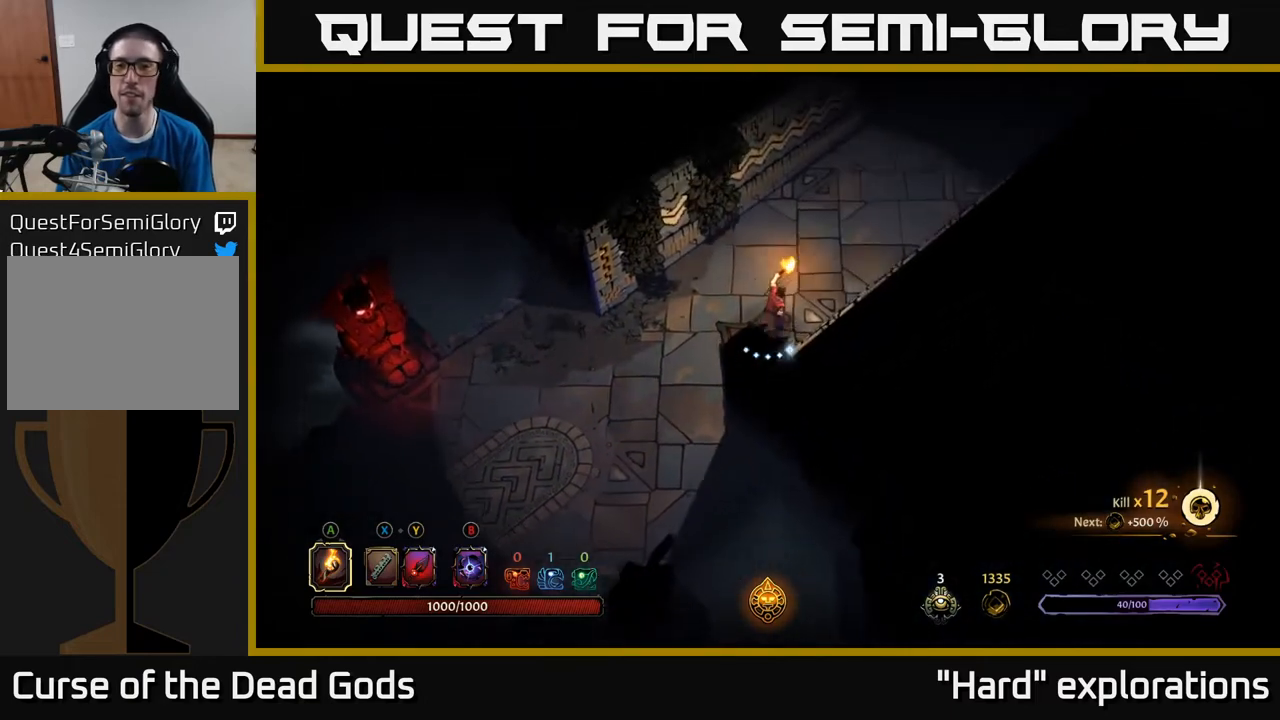
{"buttons": [], "left_stick": "up-right", "right_stick": "center", "events": []}
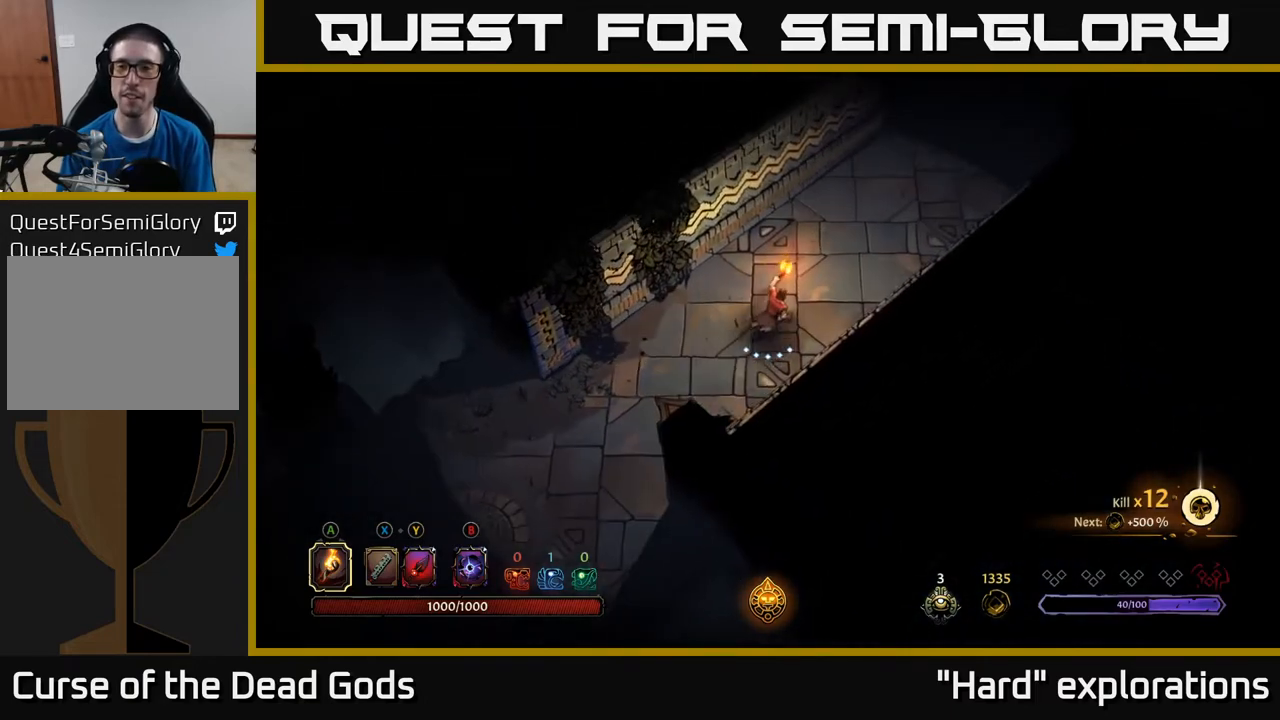
{"buttons": [], "left_stick": "up-right", "right_stick": "center", "events": []}
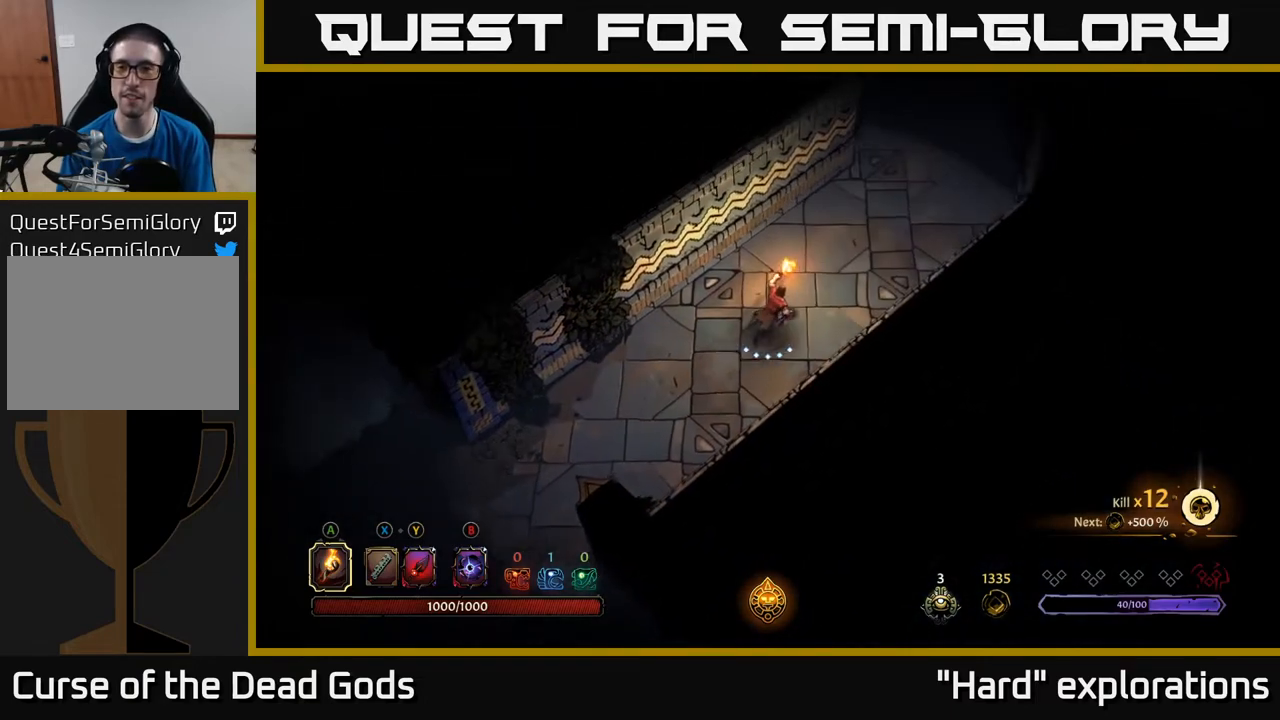
{"buttons": [], "left_stick": "up-right", "right_stick": "center", "events": []}
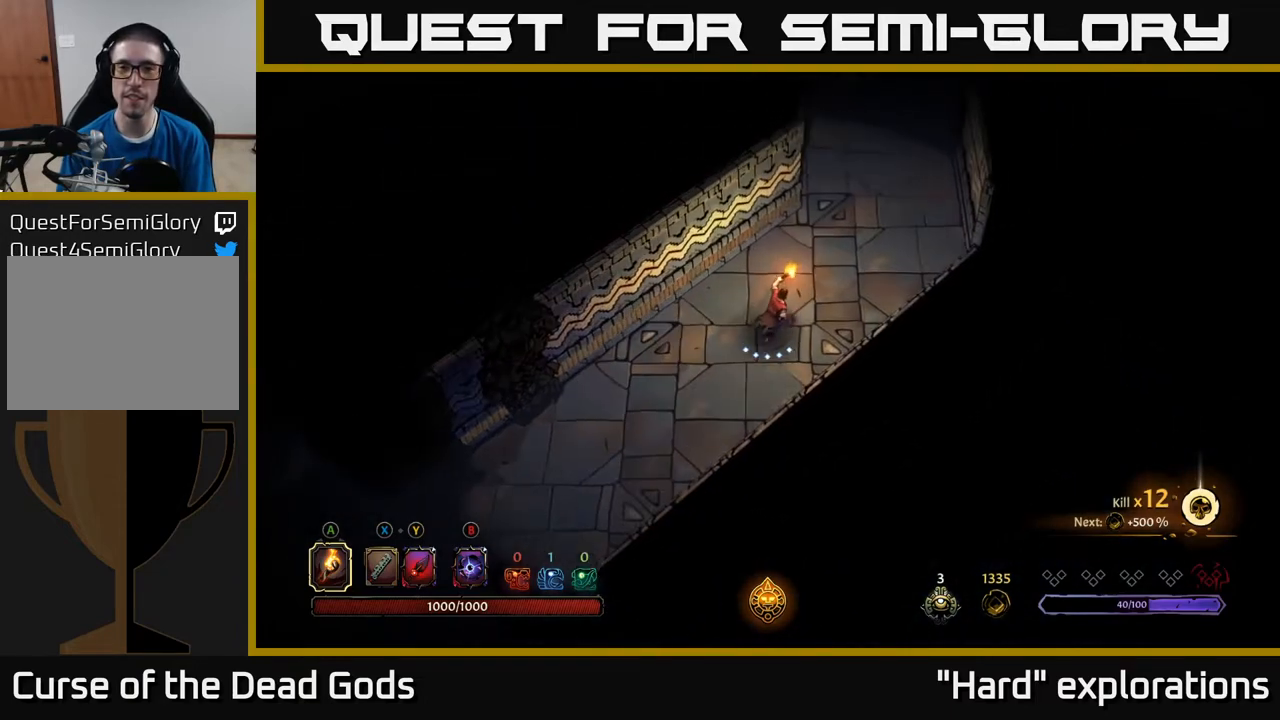
{"buttons": [], "left_stick": "up", "right_stick": "center", "events": [[417, "left_stick", "up"]]}
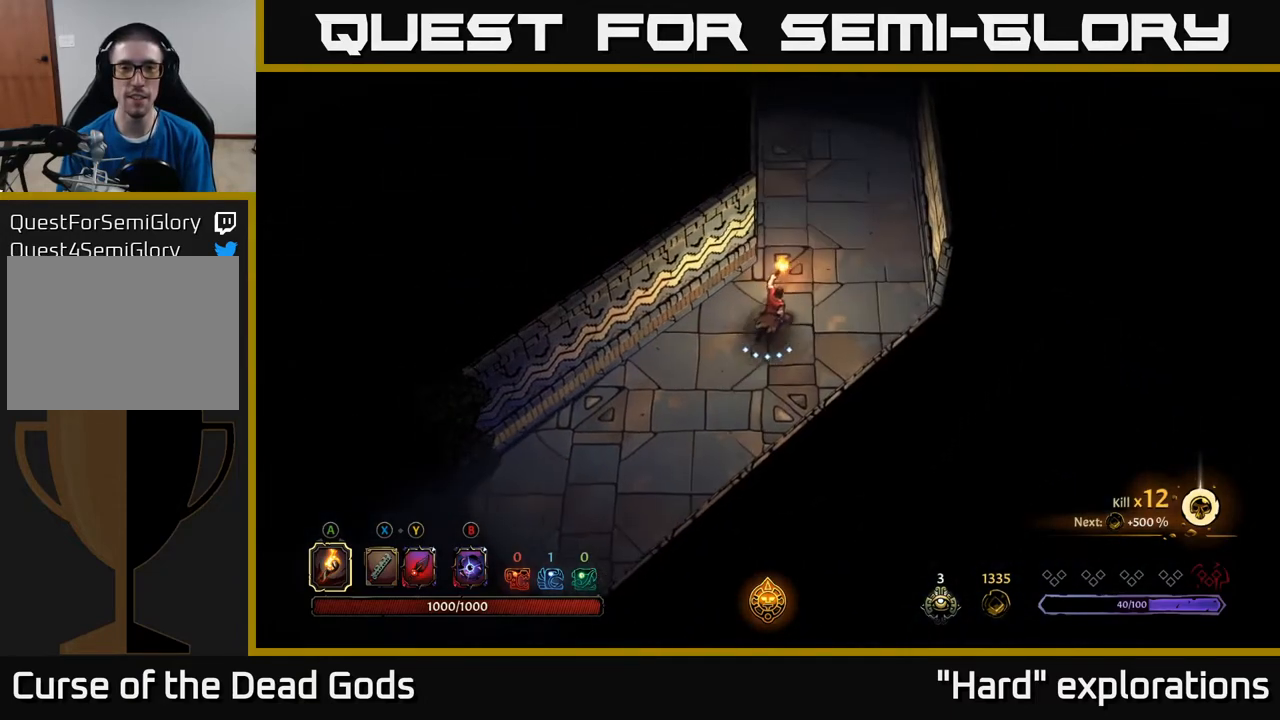
{"buttons": [], "left_stick": "up", "right_stick": "center", "events": []}
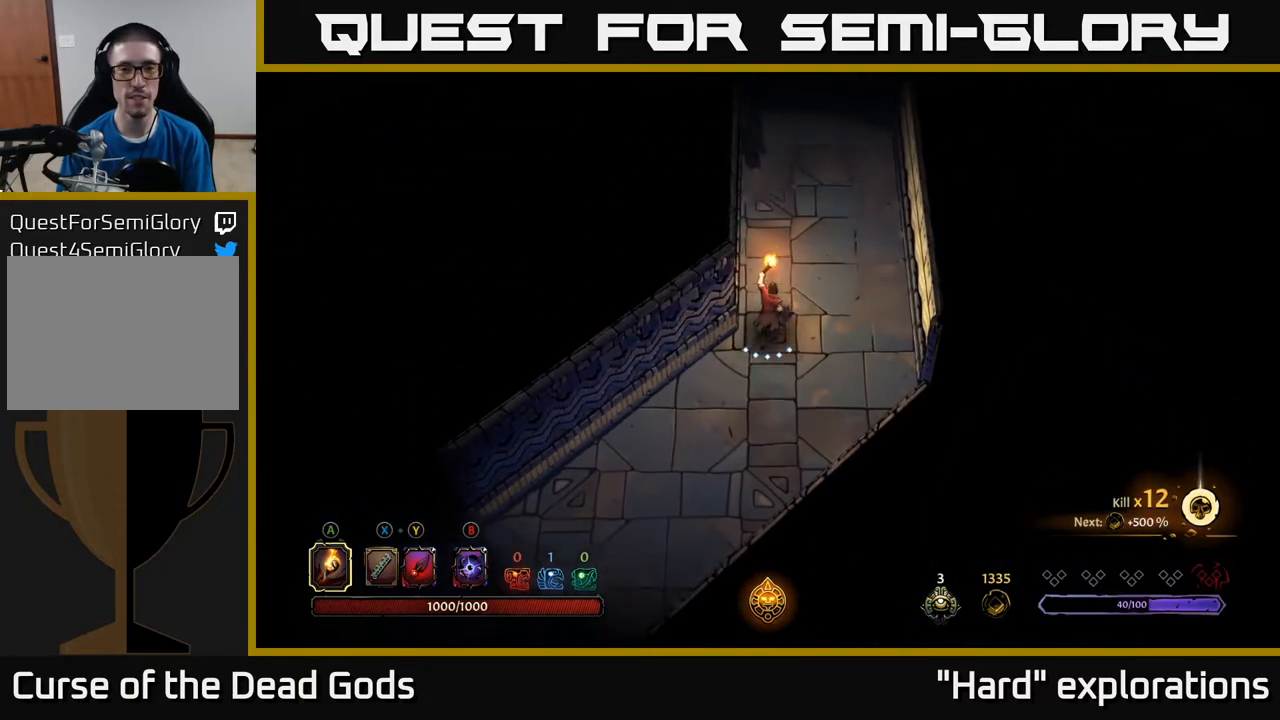
{"buttons": [], "left_stick": "up", "right_stick": "center", "events": []}
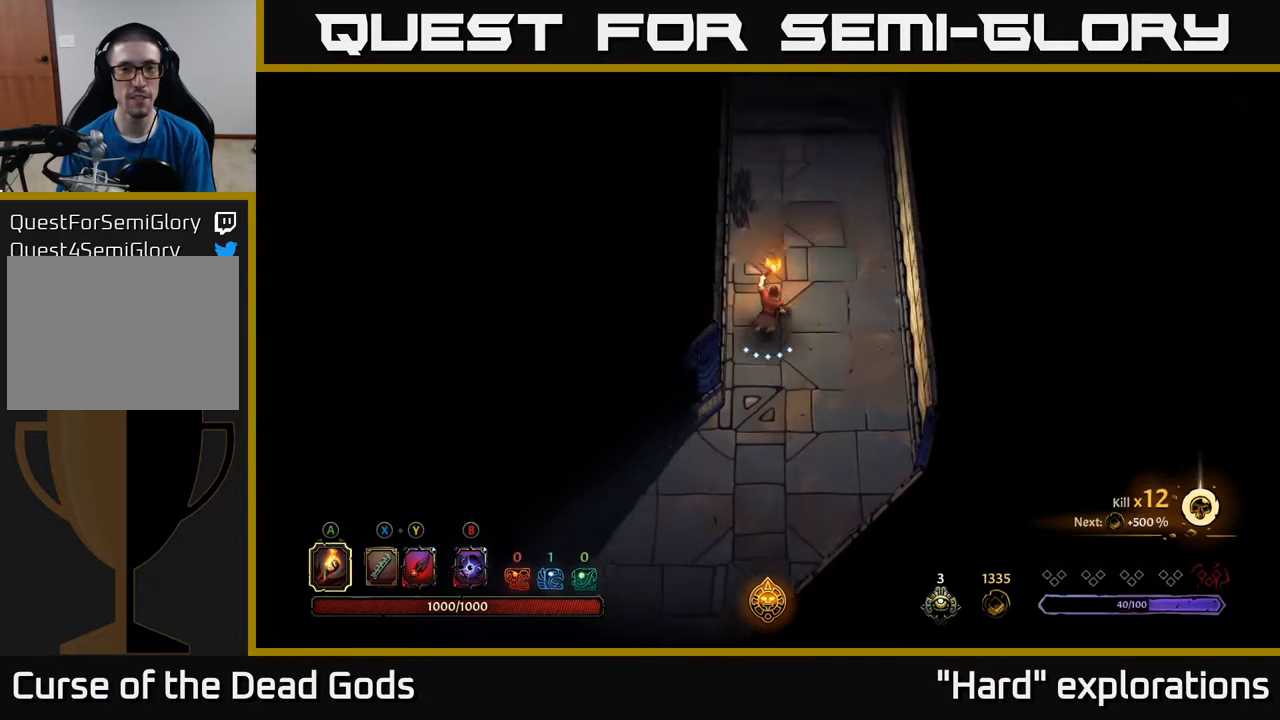
{"buttons": [], "left_stick": "up", "right_stick": "center", "events": []}
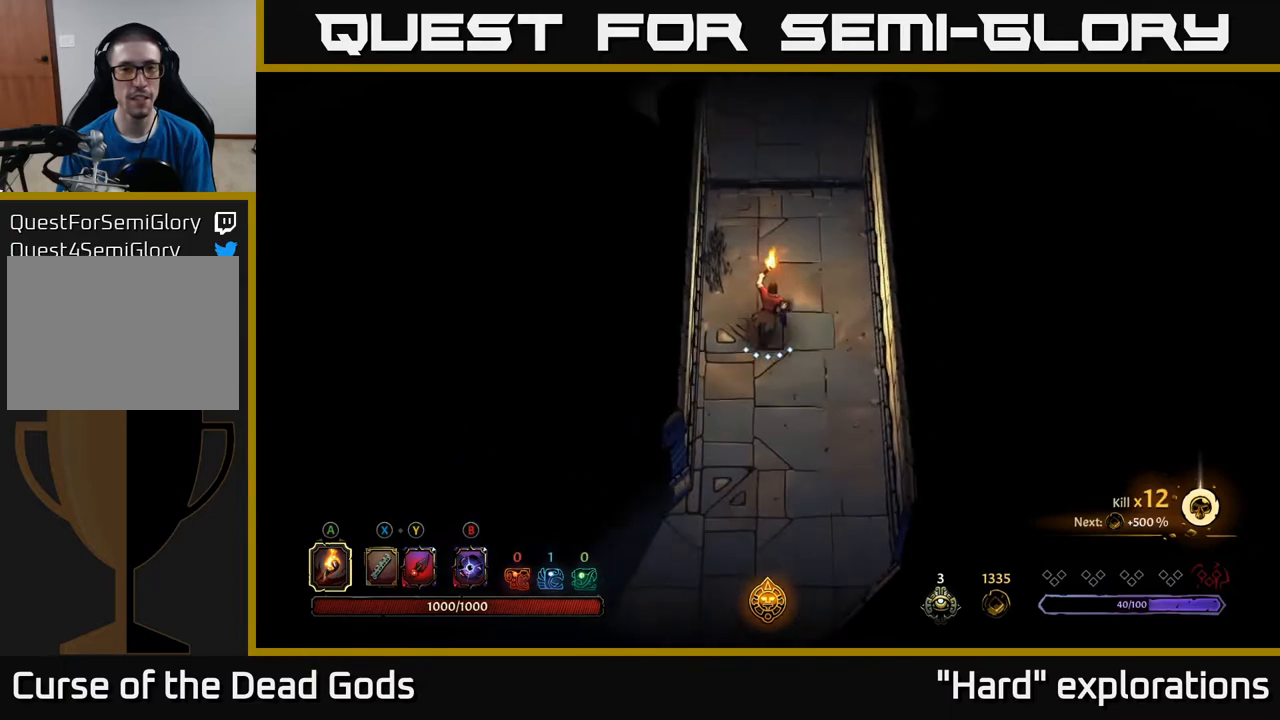
{"buttons": [], "left_stick": "up", "right_stick": "center", "events": []}
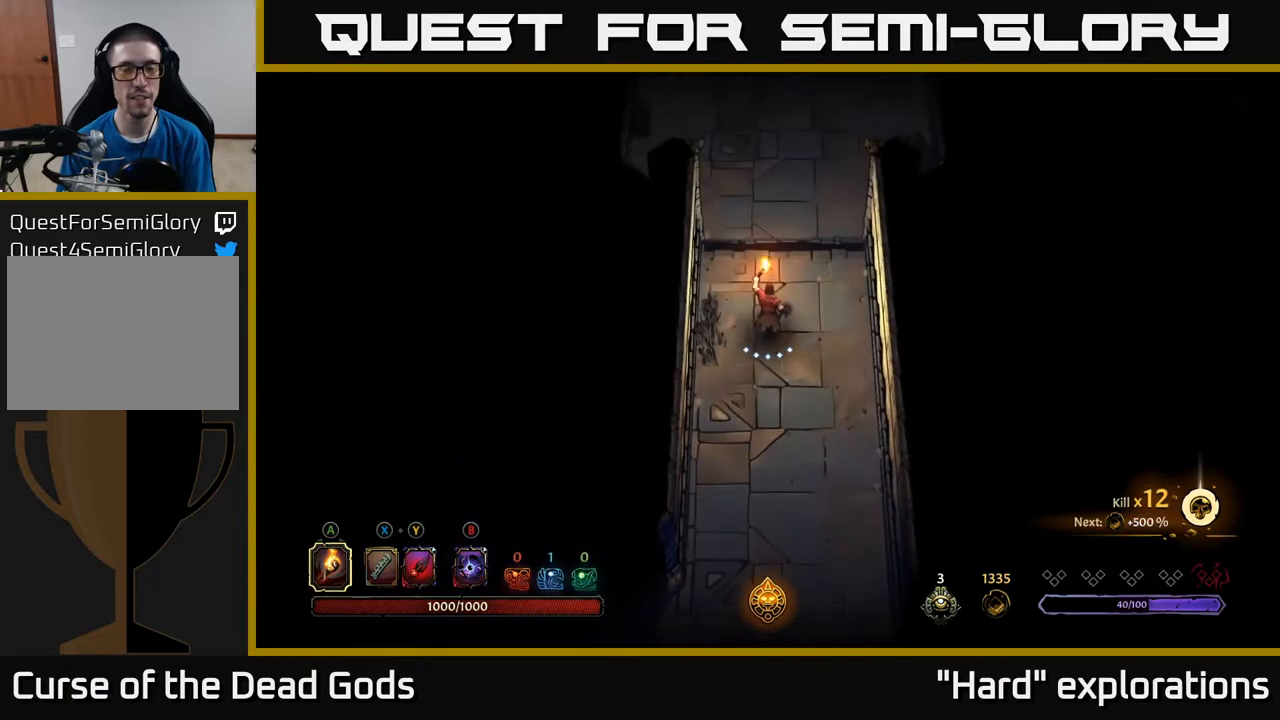
{"buttons": [], "left_stick": "up", "right_stick": "center", "events": []}
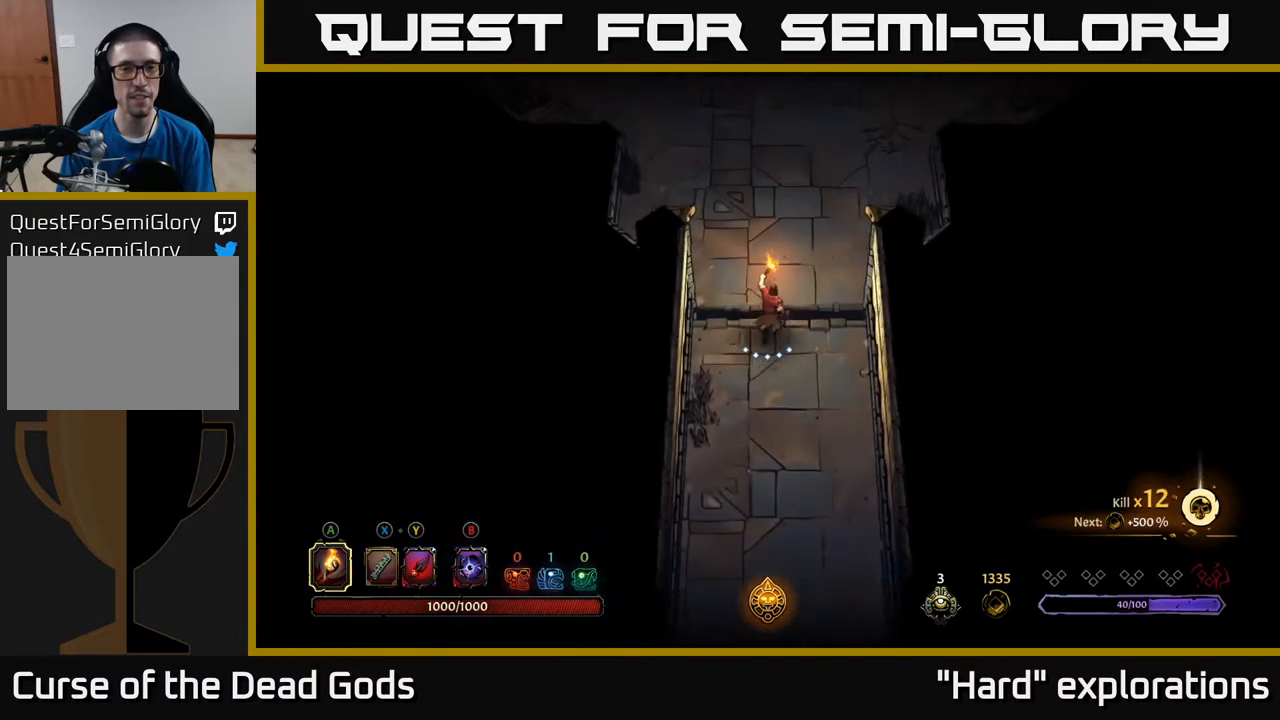
{"buttons": [], "left_stick": "up", "right_stick": "center", "events": []}
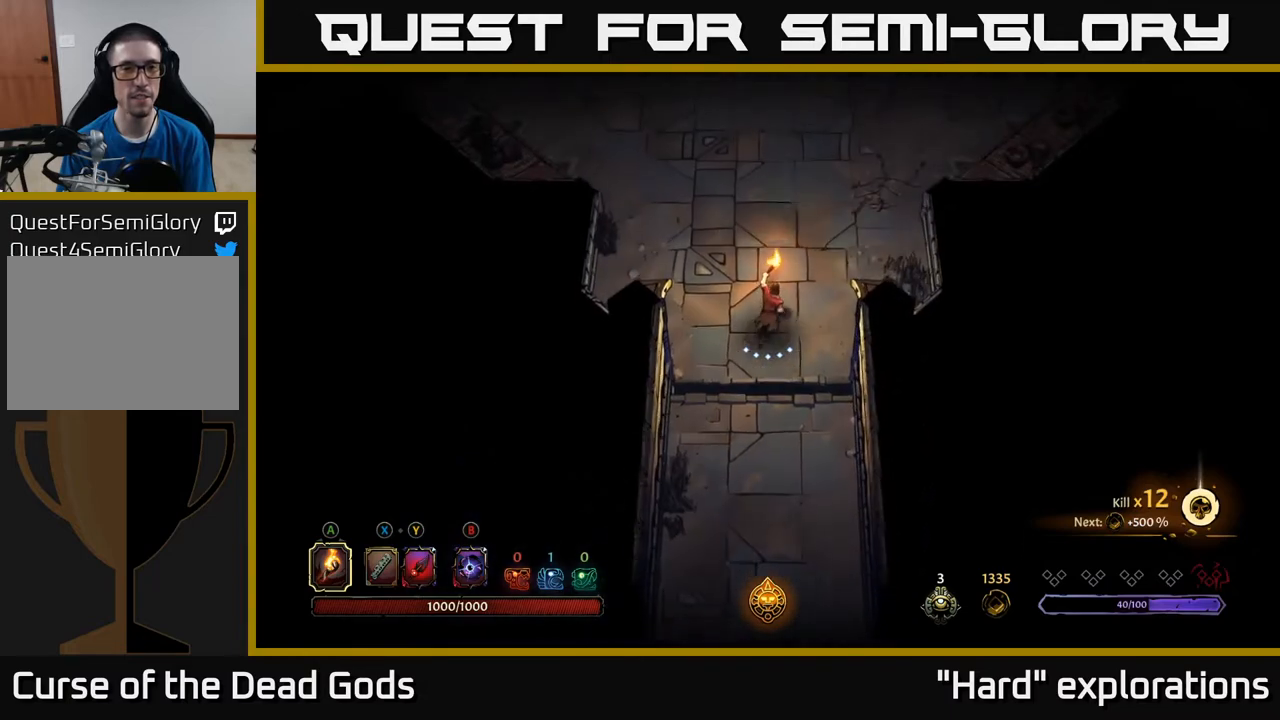
{"buttons": [], "left_stick": "up", "right_stick": "center", "events": []}
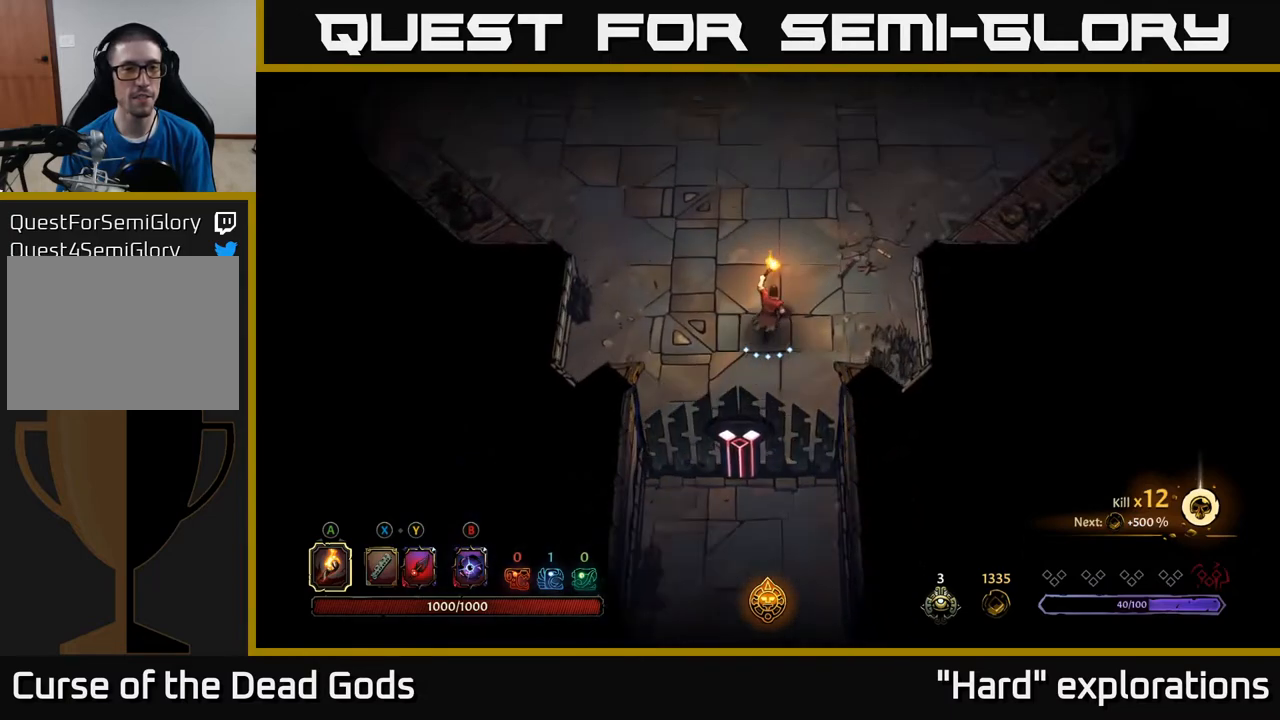
{"buttons": [], "left_stick": "up", "right_stick": "center", "events": []}
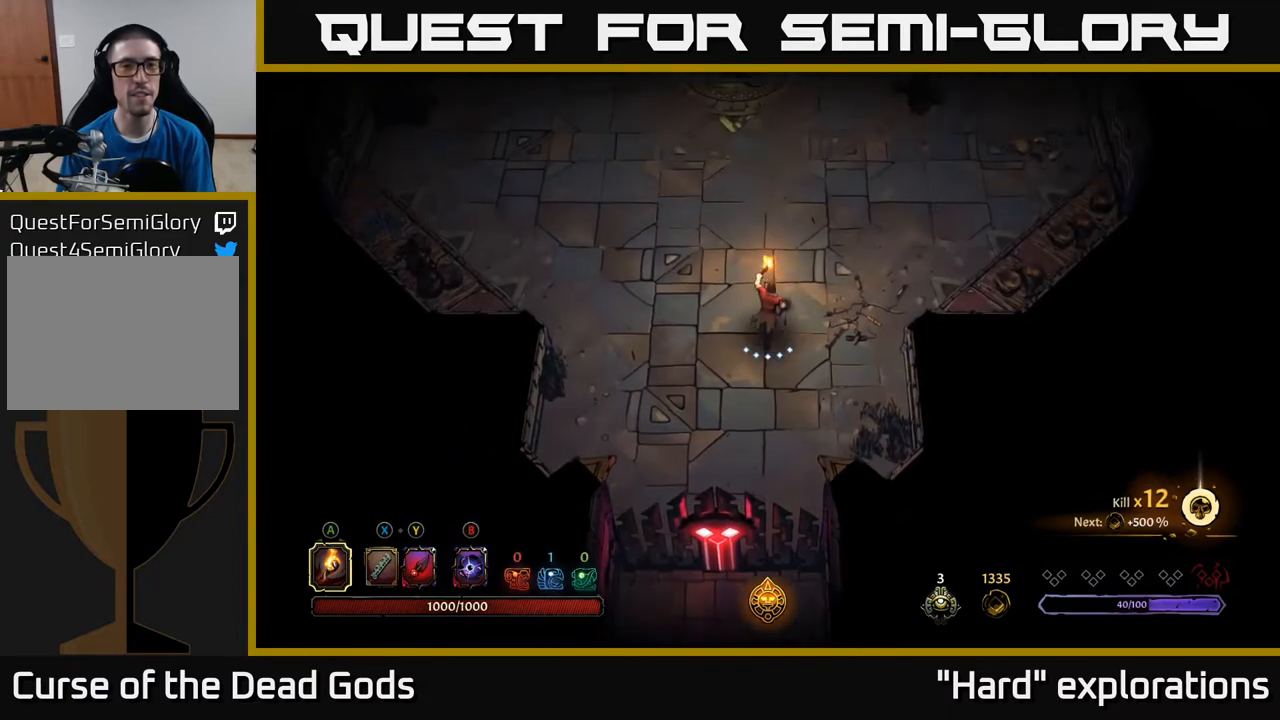
{"buttons": [], "left_stick": "up", "right_stick": "center", "events": []}
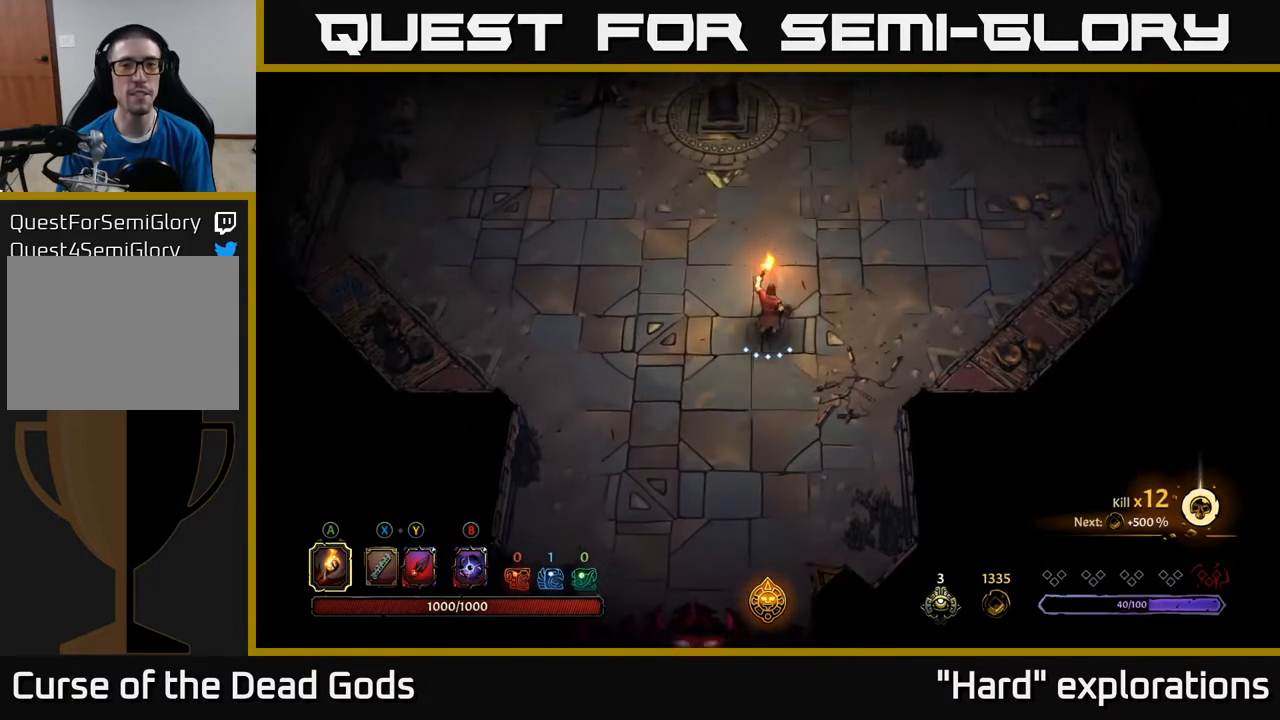
{"buttons": [], "left_stick": "up", "right_stick": "center", "events": []}
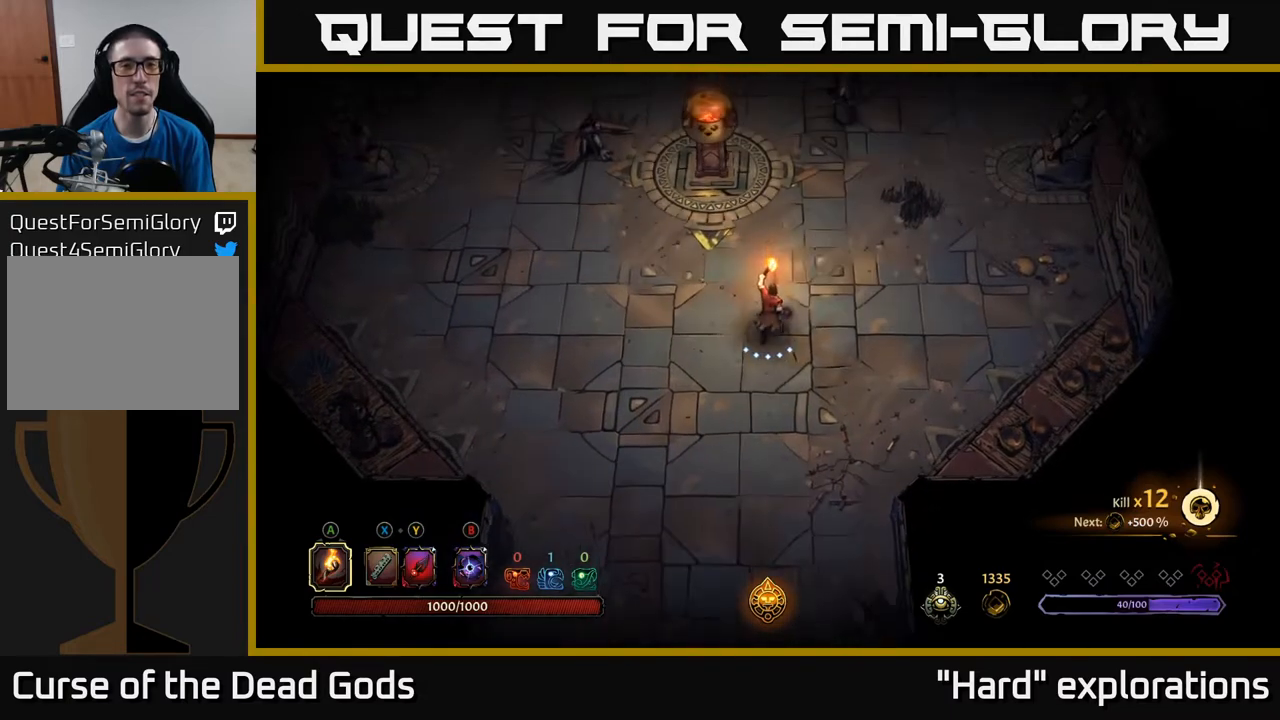
{"buttons": ["B"], "left_stick": "up-left", "right_stick": "center", "events": [[83, "left_stick", "up-left"], [367, "B", "down"], [417, "B", "up"], [500, "B", "down"]]}
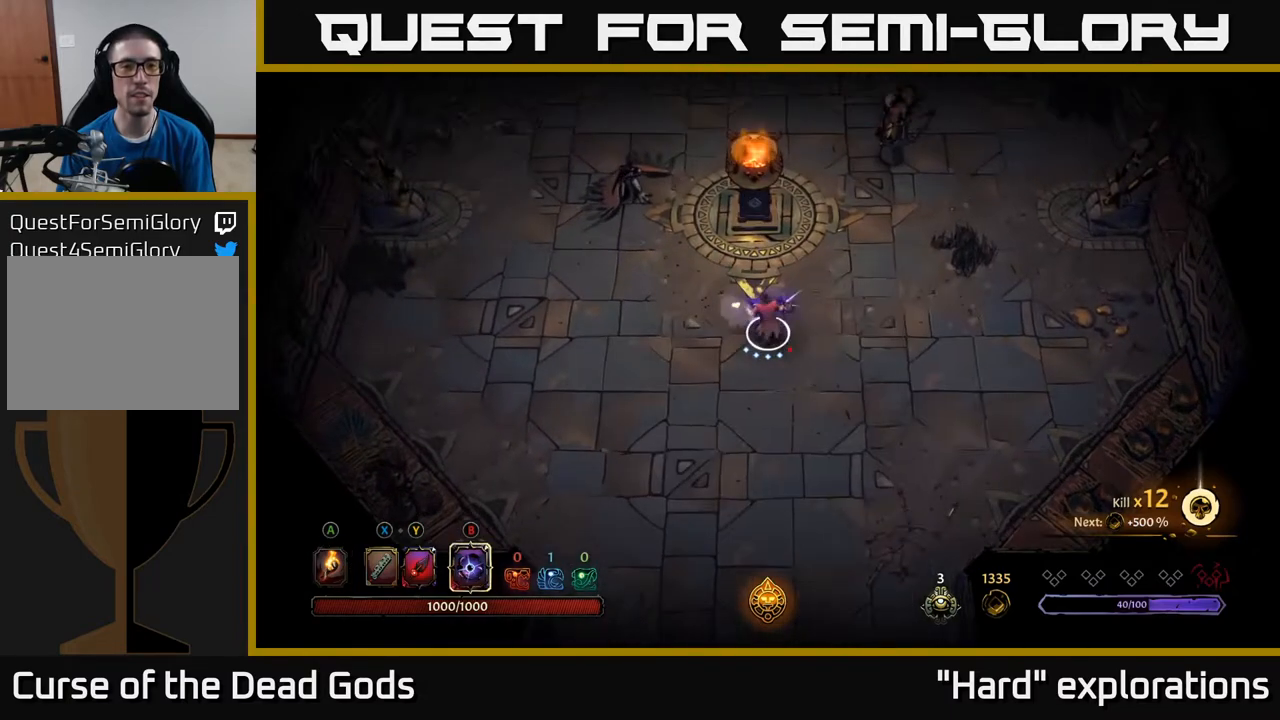
{"buttons": [], "left_stick": "up-left", "right_stick": "center", "events": [[50, "B", "up"]]}
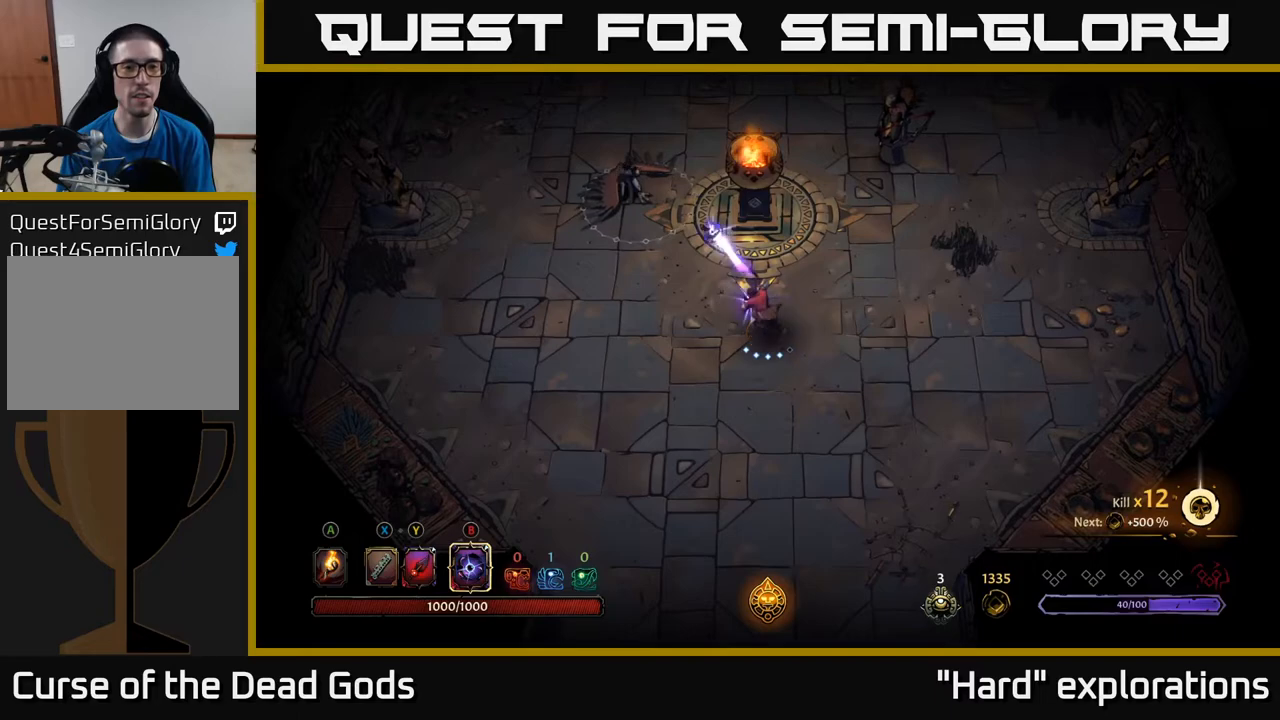
{"buttons": [], "left_stick": "up-left", "right_stick": "center", "events": [[17, "B", "down"], [100, "B", "up"]]}
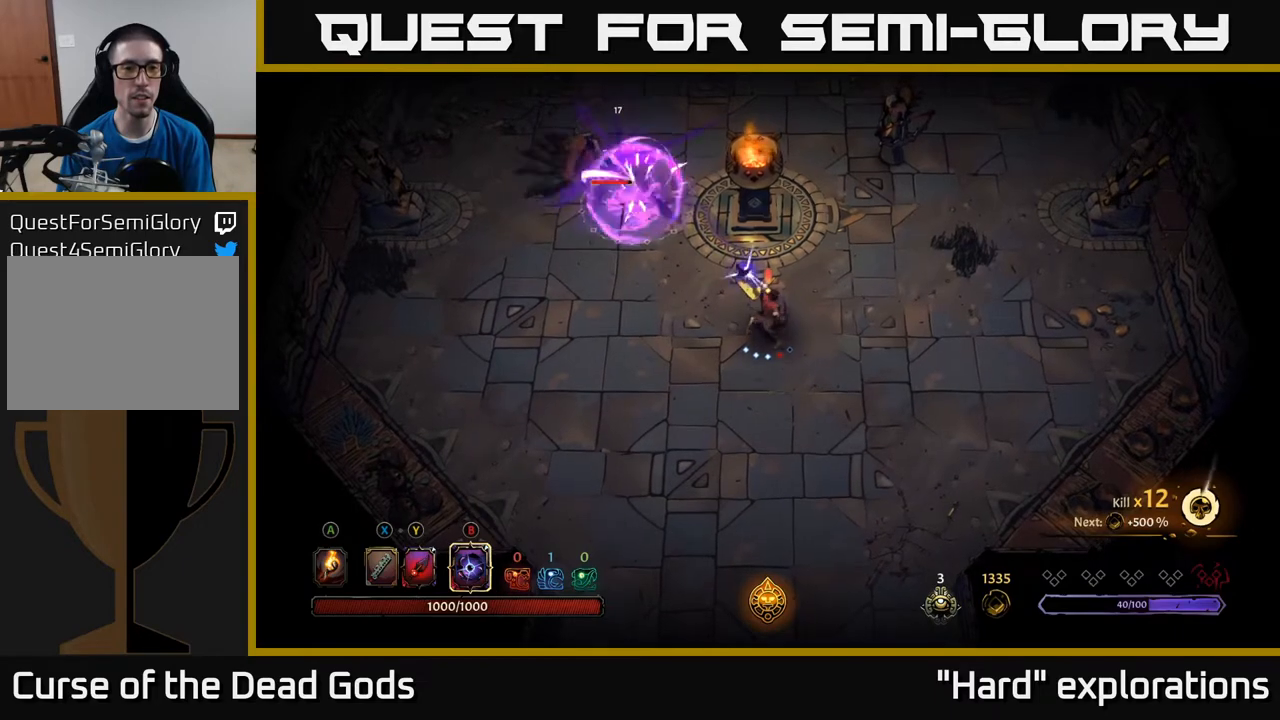
{"buttons": [], "left_stick": "up-left", "right_stick": "center", "events": []}
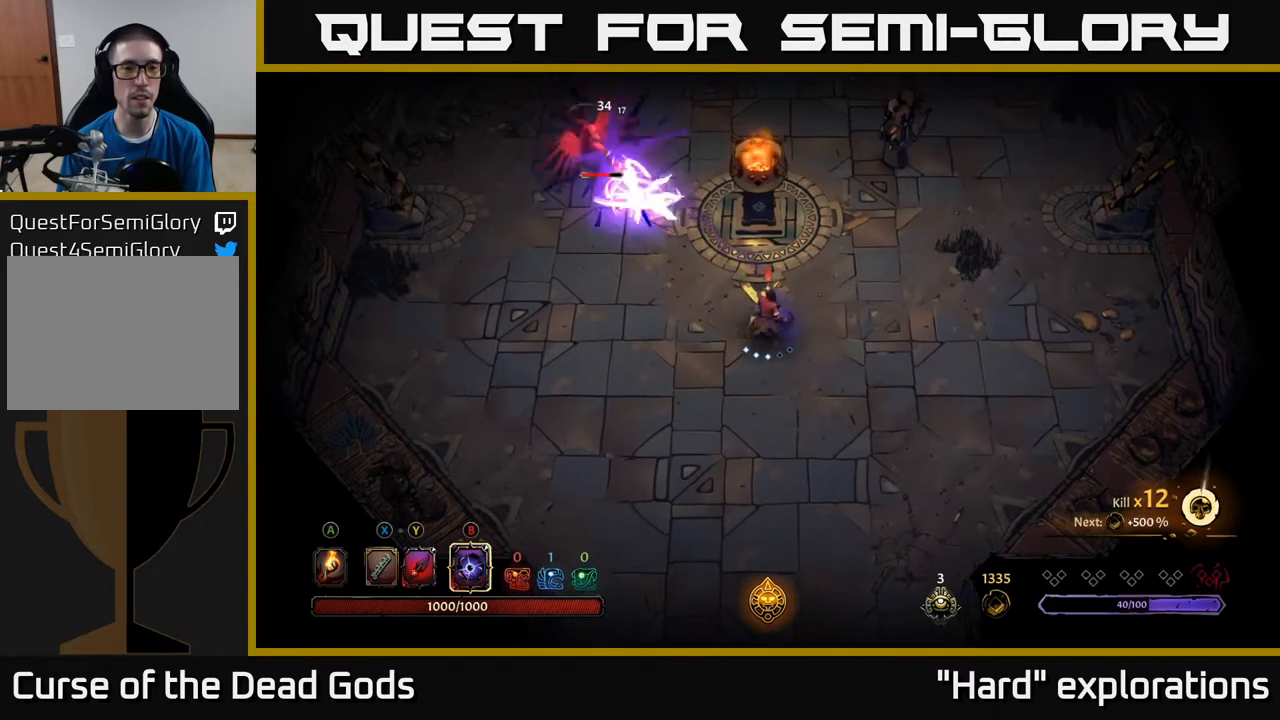
{"buttons": [], "left_stick": "up-left", "right_stick": "center", "events": [[33, "Y", "down"], [133, "Y", "up"]]}
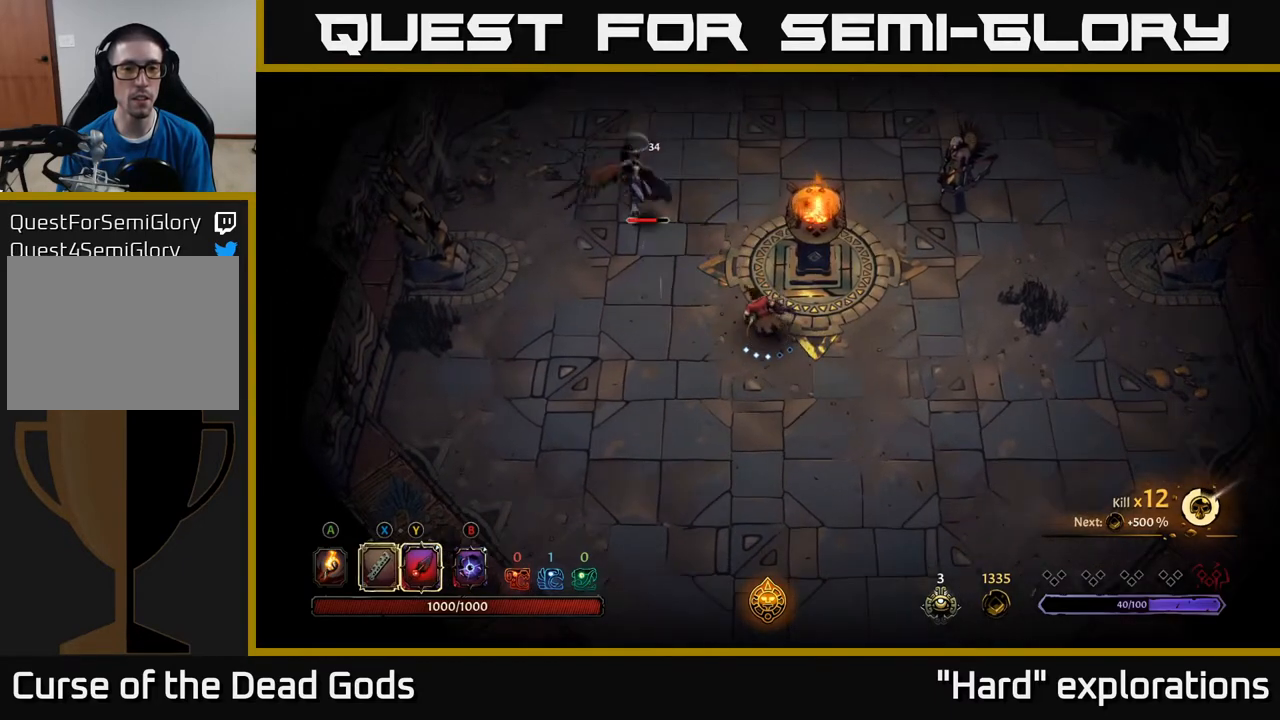
{"buttons": [], "left_stick": "up-left", "right_stick": "center", "events": [[33, "Y", "down"], [383, "Y", "up"]]}
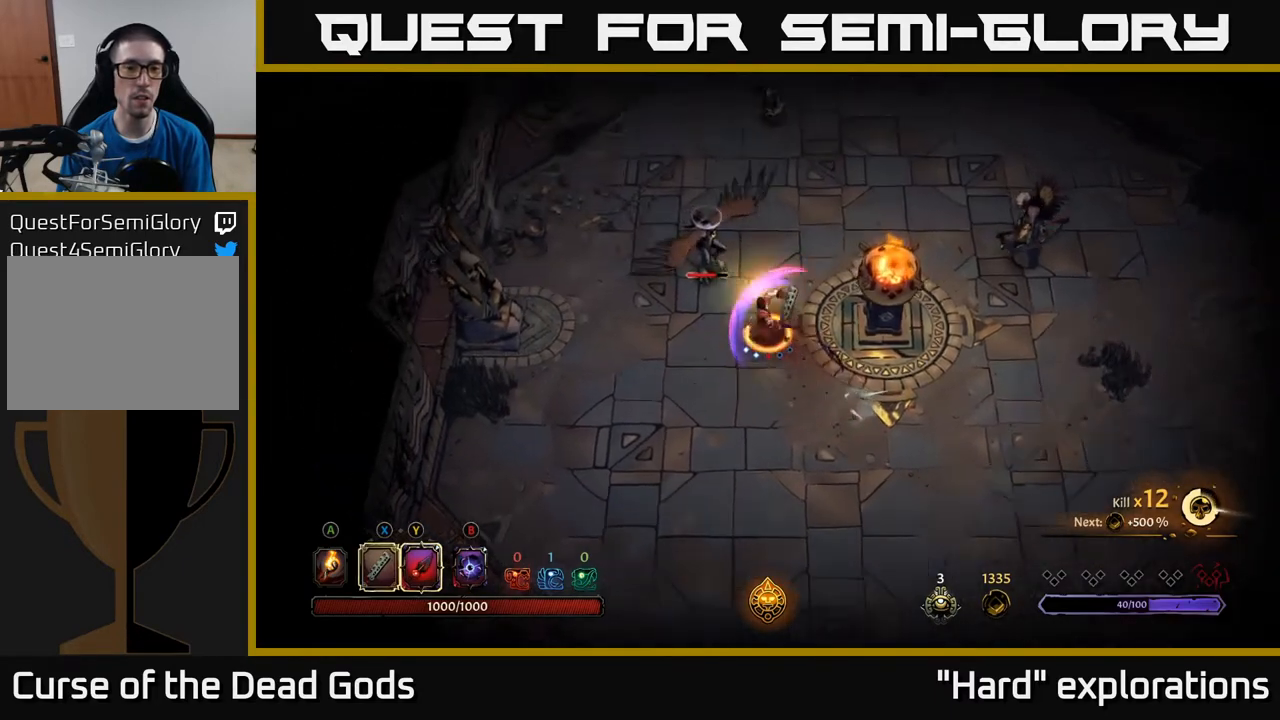
{"buttons": [], "left_stick": "center", "right_stick": "center", "events": [[217, "left_stick", "center"]]}